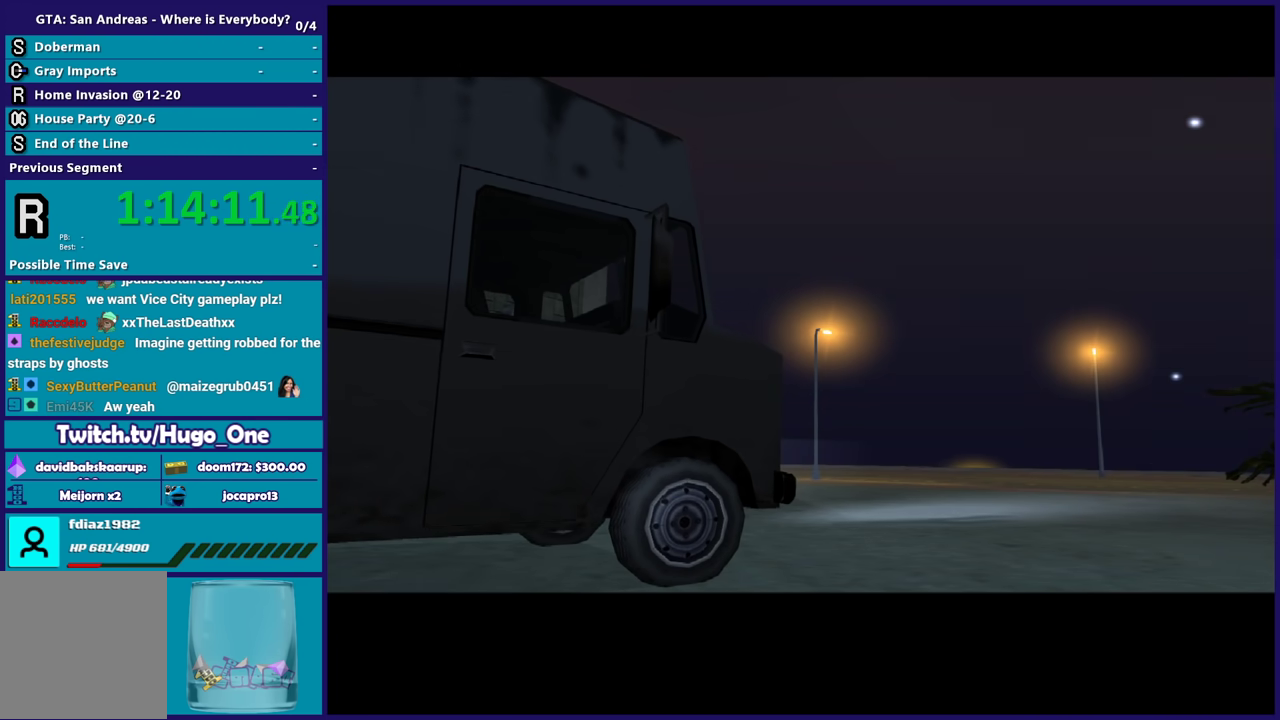
Gameplay with a controller (Xbox layout); each line is a JSON object with the inputs held at the frame after it. "events" lists button and stick changes between this image and that frame as [ms after this image, input, new state], when the widget could be followed in between.
{"buttons": [], "left_stick": "center", "right_stick": "center", "events": [[33, "A", "up"], [33, "R2", "up"], [100, "A", "down"], [133, "R2", "down"], [267, "A", "up"], [267, "R2", "up"], [367, "A", "down"], [367, "R2", "down"], [467, "A", "up"], [467, "R2", "up"]]}
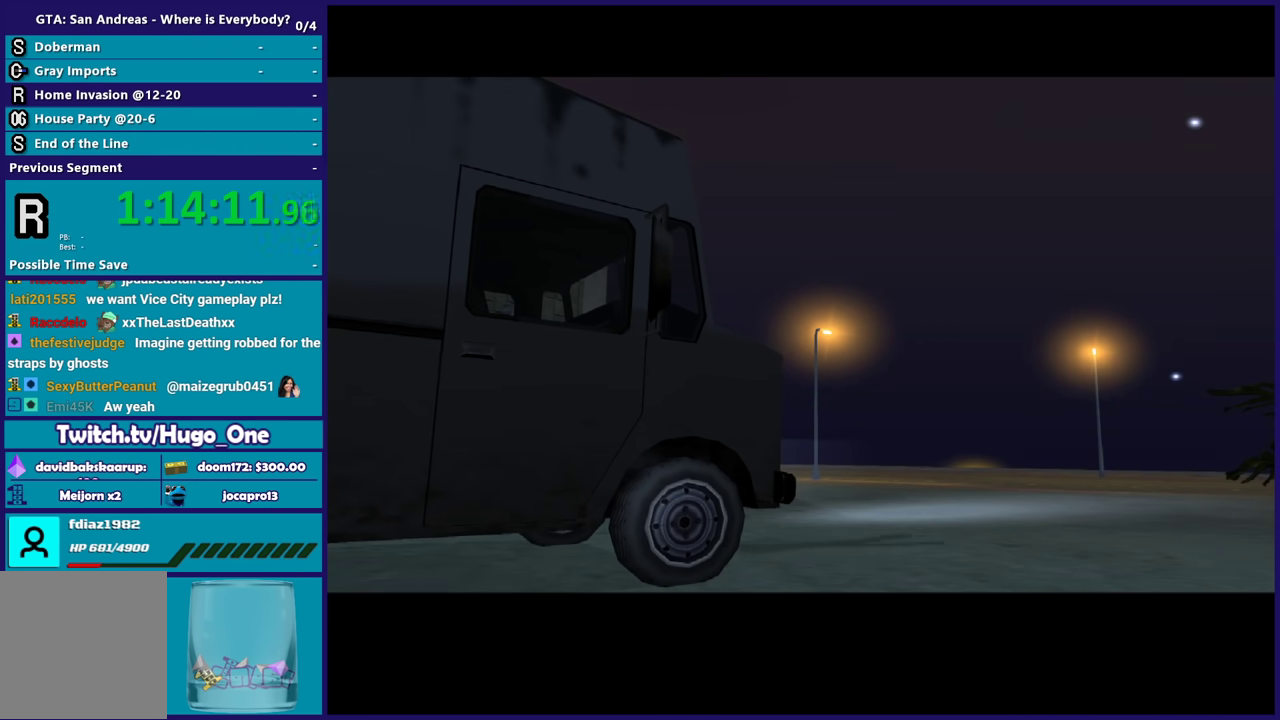
{"buttons": ["A", "R2"], "left_stick": "left", "right_stick": "center", "events": [[67, "A", "down"], [67, "R2", "down"], [200, "A", "up"], [200, "R2", "up"], [301, "A", "down"], [301, "R2", "down"], [434, "A", "up"], [434, "R2", "up"], [501, "A", "down"], [501, "R2", "down"], [501, "left_stick", "left"]]}
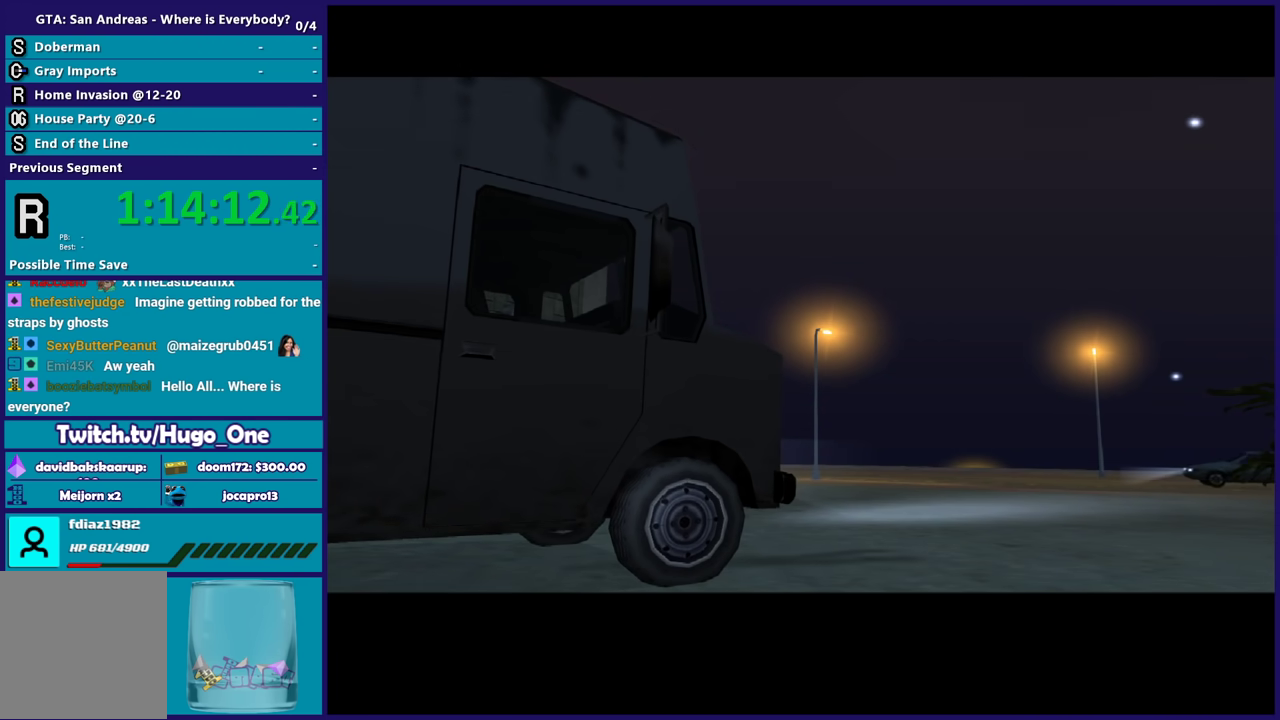
{"buttons": ["R2"], "left_stick": "left", "right_stick": "down-left", "events": [[167, "A", "up"], [467, "right_stick", "down-left"]]}
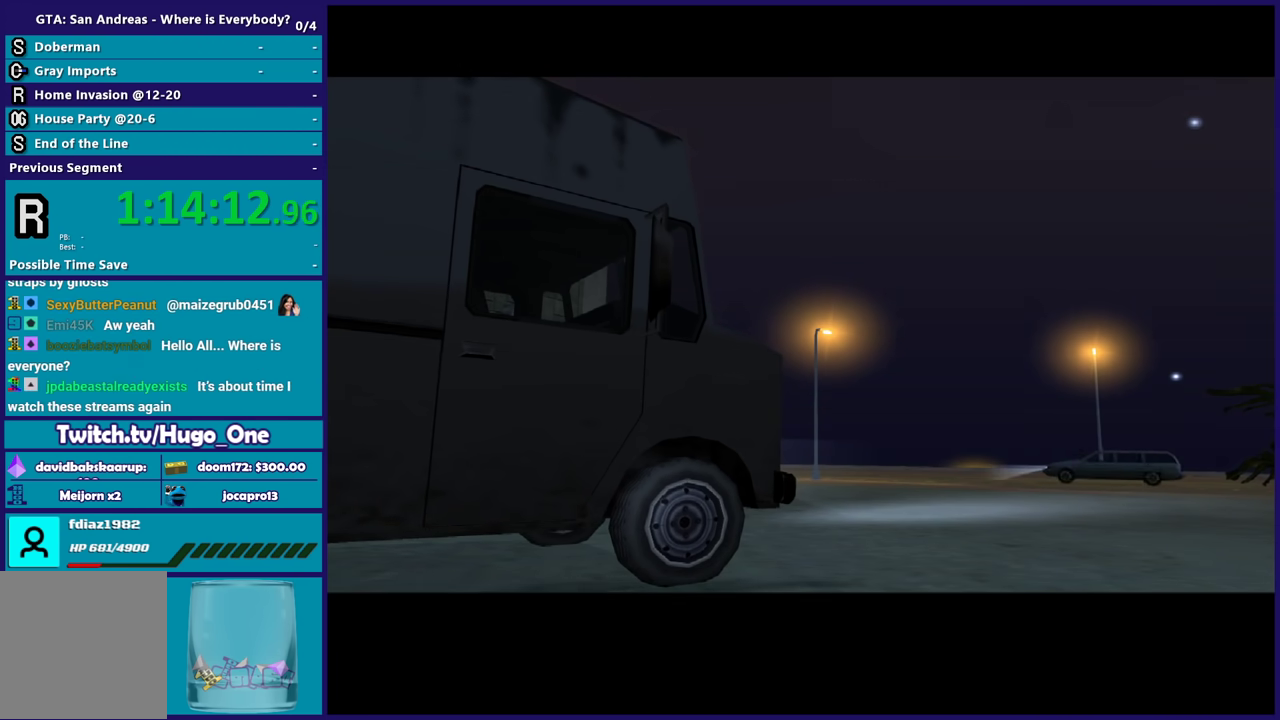
{"buttons": ["A", "R2"], "left_stick": "center", "right_stick": "center", "events": [[167, "right_stick", "center"], [334, "left_stick", "center"], [467, "A", "down"]]}
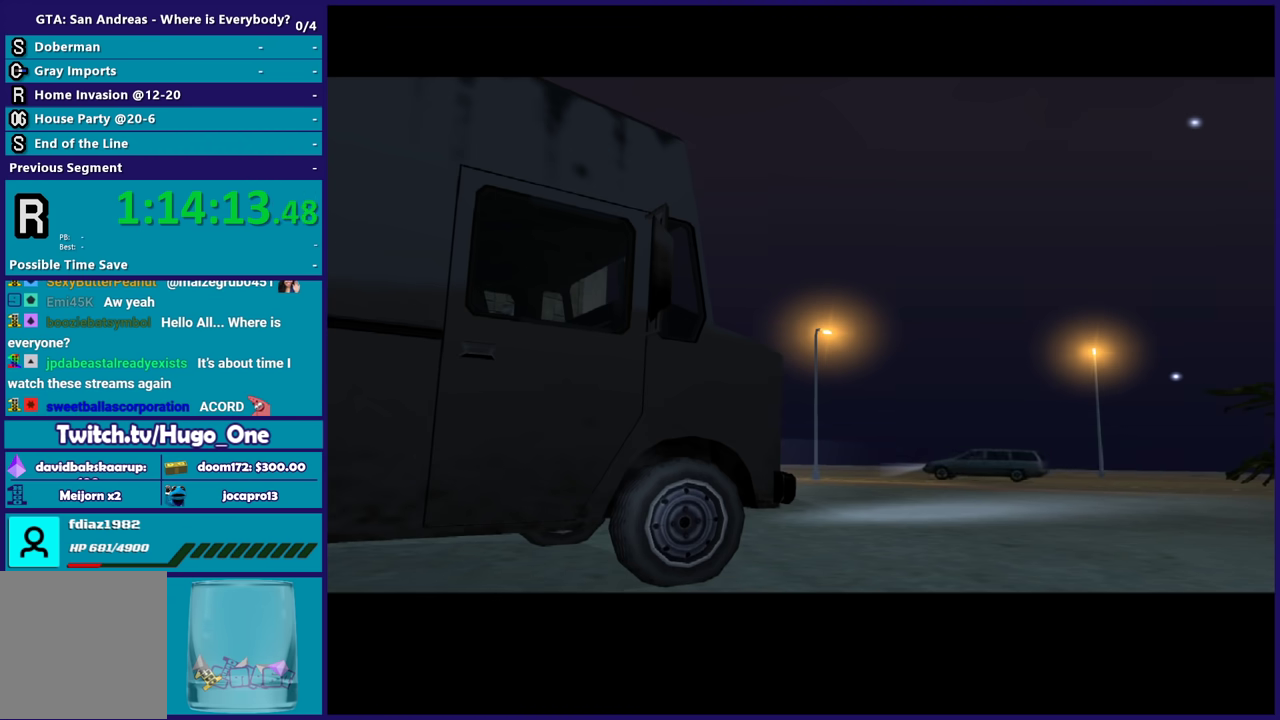
{"buttons": ["A"], "left_stick": "center", "right_stick": "center", "events": [[33, "R2", "up"], [100, "A", "up"], [200, "A", "down"], [333, "A", "up"], [400, "A", "down"]]}
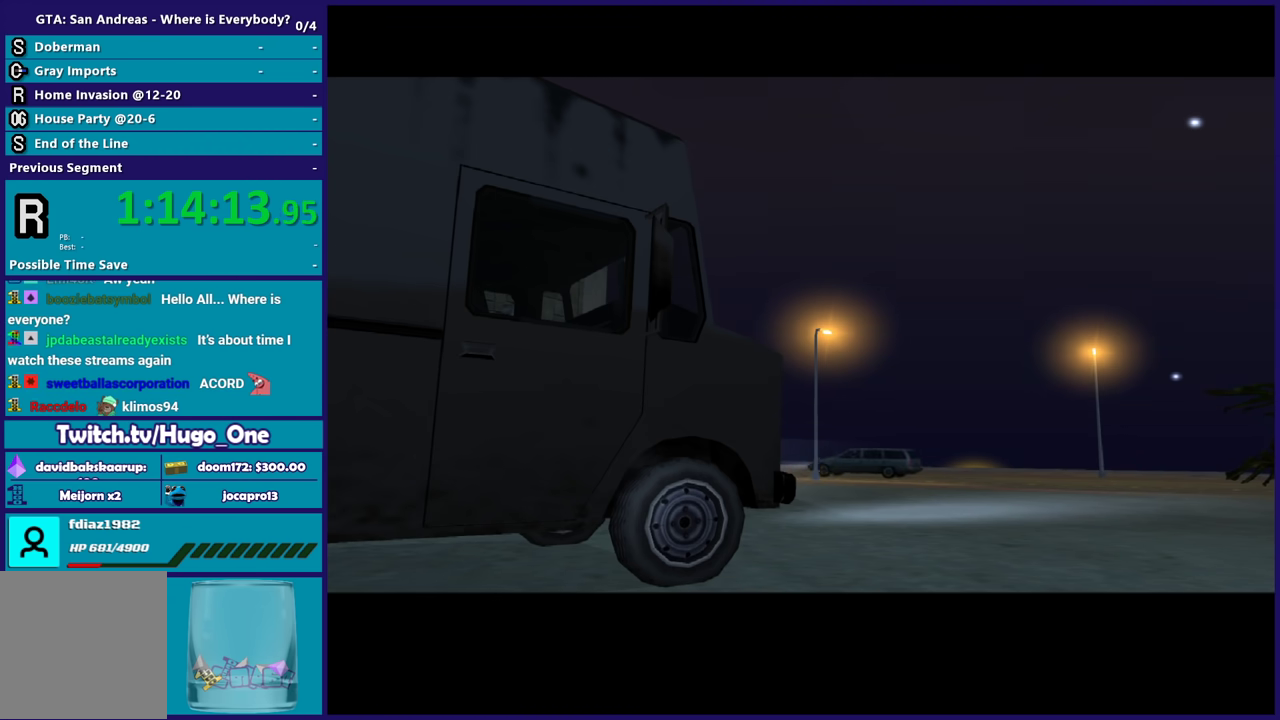
{"buttons": ["A", "R2"], "left_stick": "center", "right_stick": "center", "events": [[67, "A", "up"], [134, "A", "down"], [267, "A", "up"], [367, "A", "down"], [401, "R2", "down"]]}
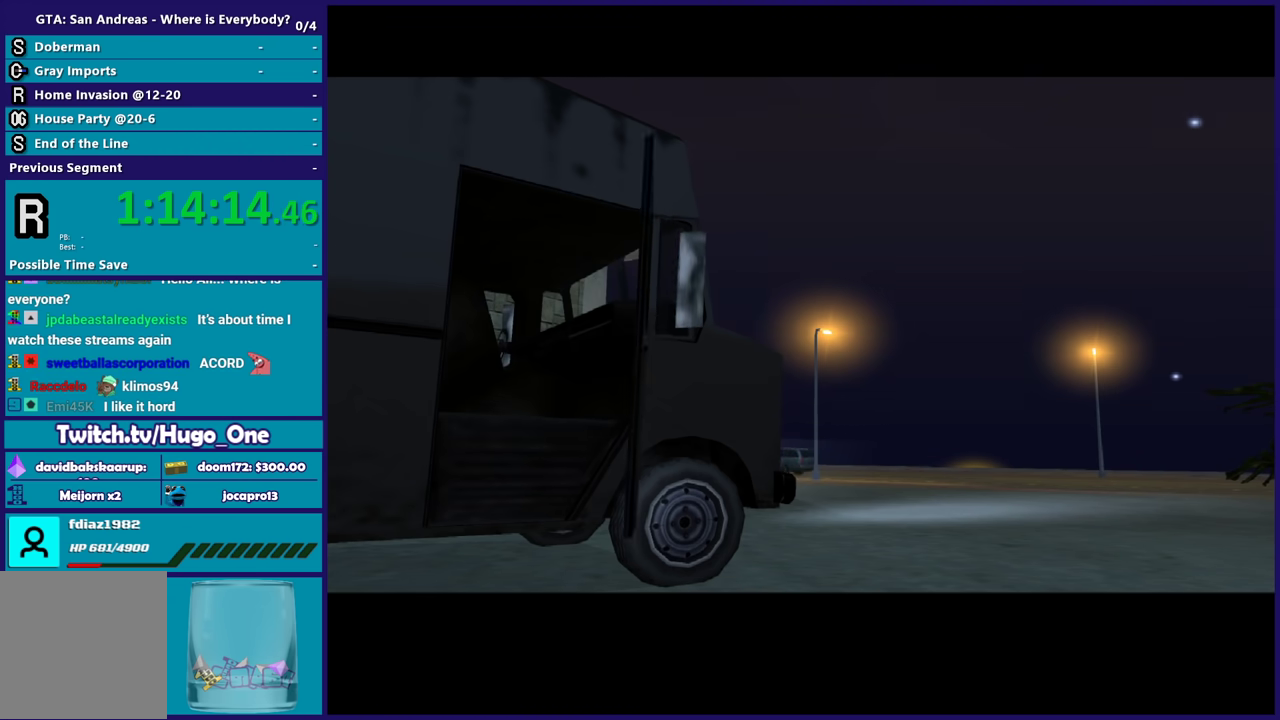
{"buttons": ["A"], "left_stick": "center", "right_stick": "center", "events": [[33, "A", "up"], [66, "R2", "up"], [167, "A", "down"], [333, "A", "up"], [434, "A", "down"]]}
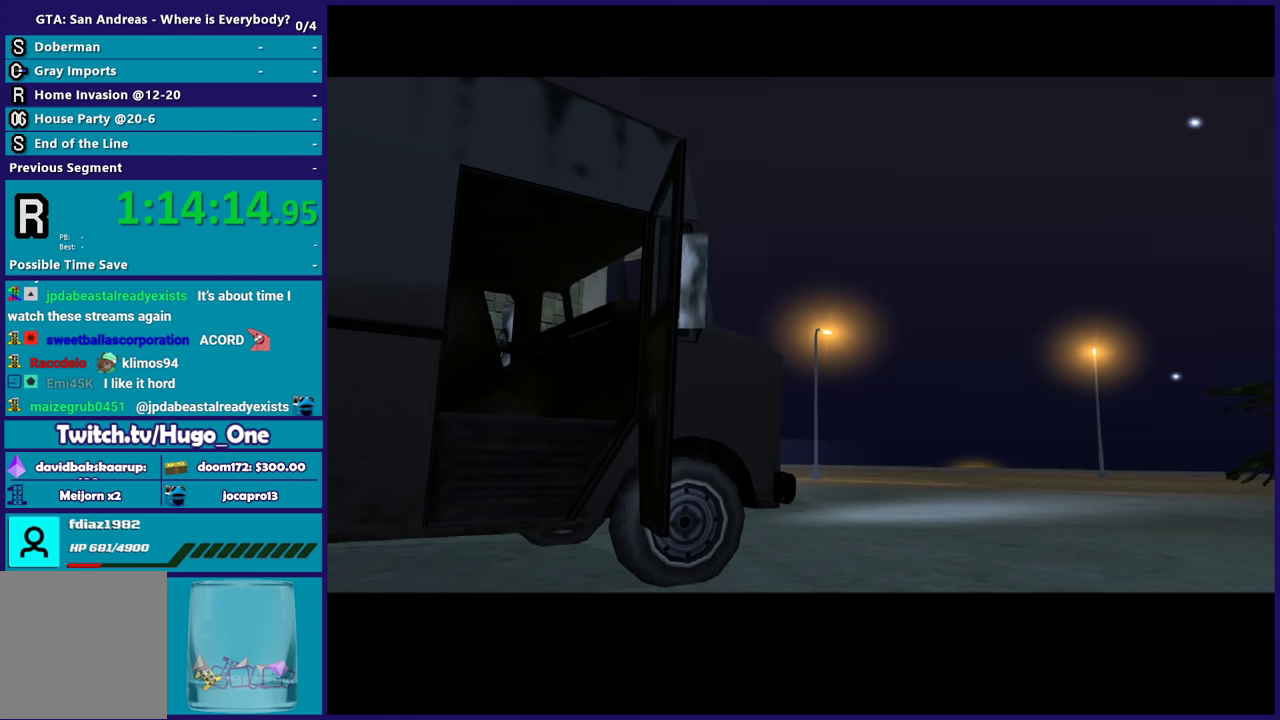
{"buttons": [], "left_stick": "right", "right_stick": "center", "events": [[234, "A", "up"], [334, "A", "down"], [501, "A", "up"], [501, "left_stick", "right"]]}
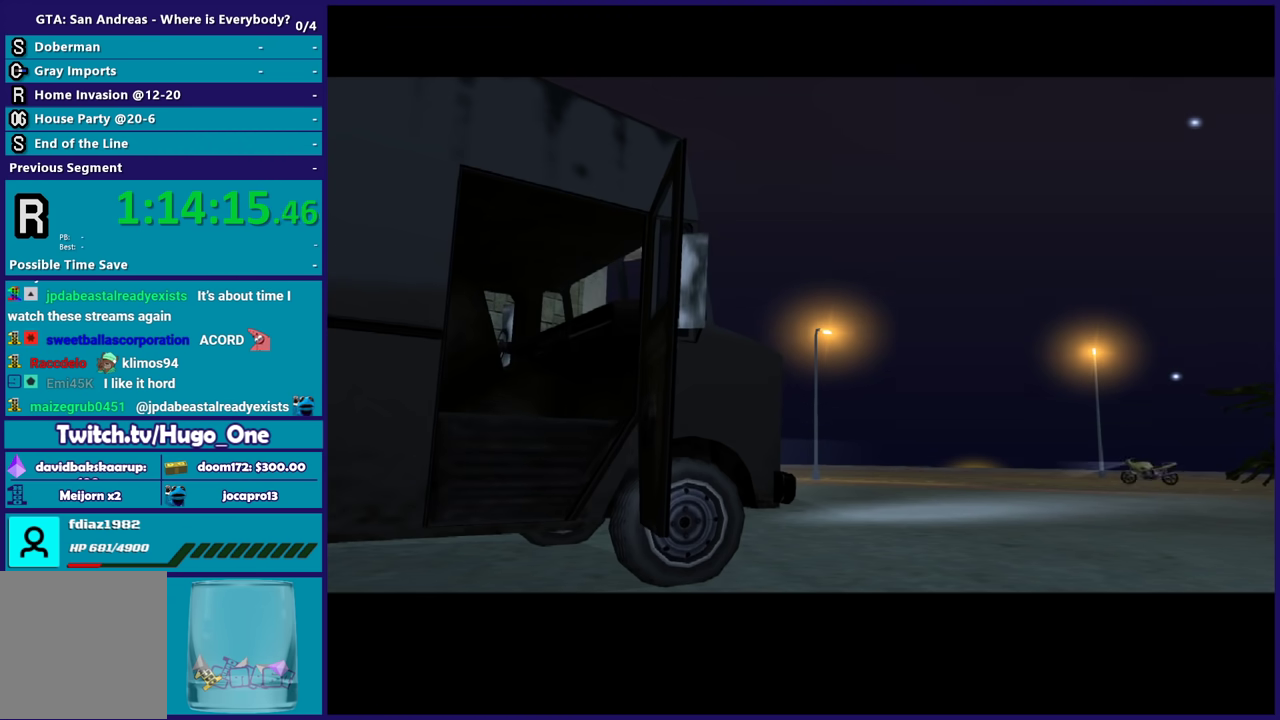
{"buttons": [], "left_stick": "down-right", "right_stick": "center", "events": [[233, "left_stick", "down-right"], [267, "A", "down"], [300, "R2", "down"], [467, "A", "up"], [500, "R2", "up"]]}
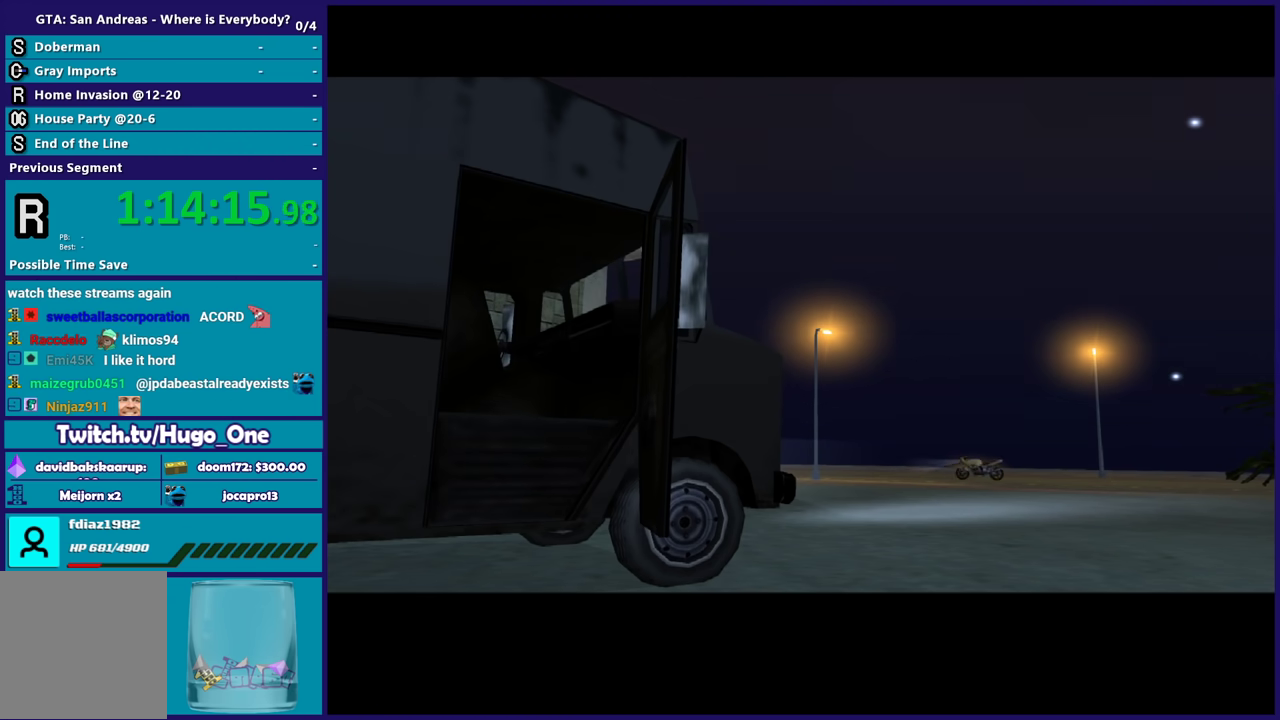
{"buttons": ["A"], "left_stick": "center", "right_stick": "center", "events": [[67, "A", "down"], [100, "left_stick", "center"], [200, "A", "up"], [267, "A", "down"], [401, "A", "up"], [467, "A", "down"]]}
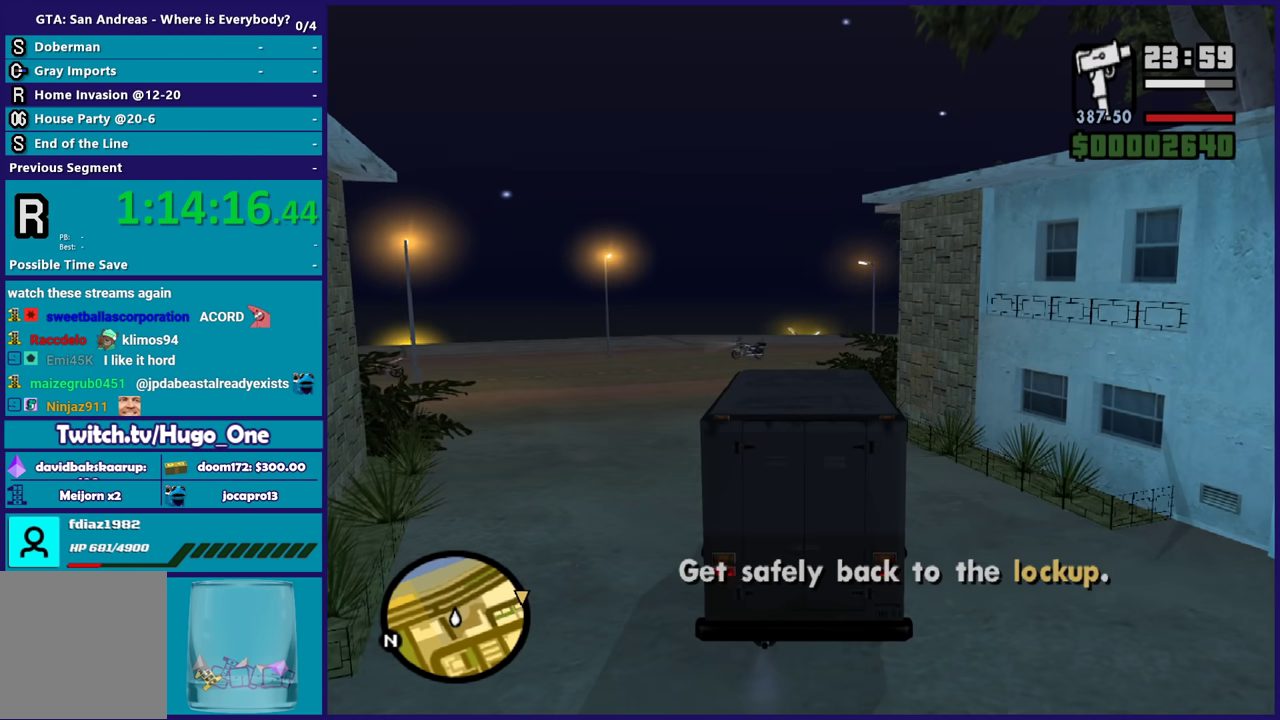
{"buttons": ["A", "R2"], "left_stick": "center", "right_stick": "center", "events": [[66, "R2", "down"], [200, "R2", "up"], [400, "A", "up"], [467, "A", "down"], [467, "R2", "down"]]}
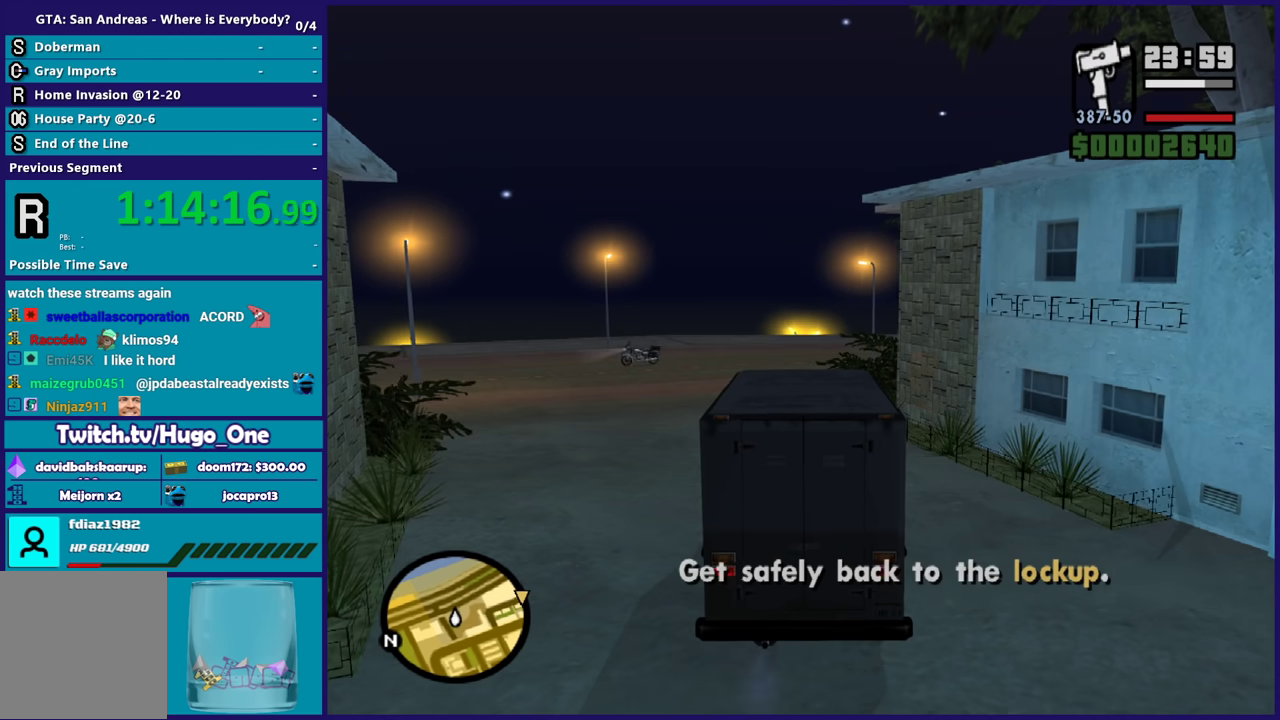
{"buttons": ["R2"], "left_stick": "center", "right_stick": "center", "events": [[67, "A", "up"], [301, "left_stick", "left"], [501, "left_stick", "center"]]}
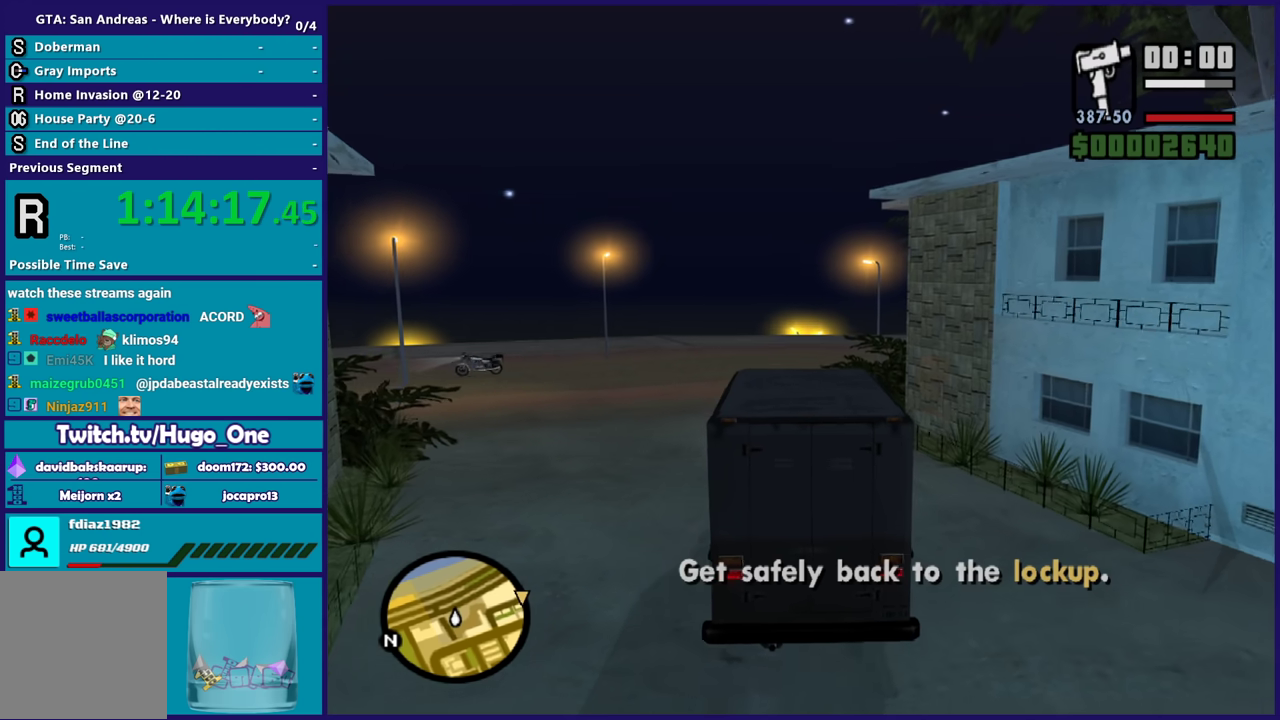
{"buttons": [], "left_stick": "center", "right_stick": "center", "events": [[267, "R2", "up"]]}
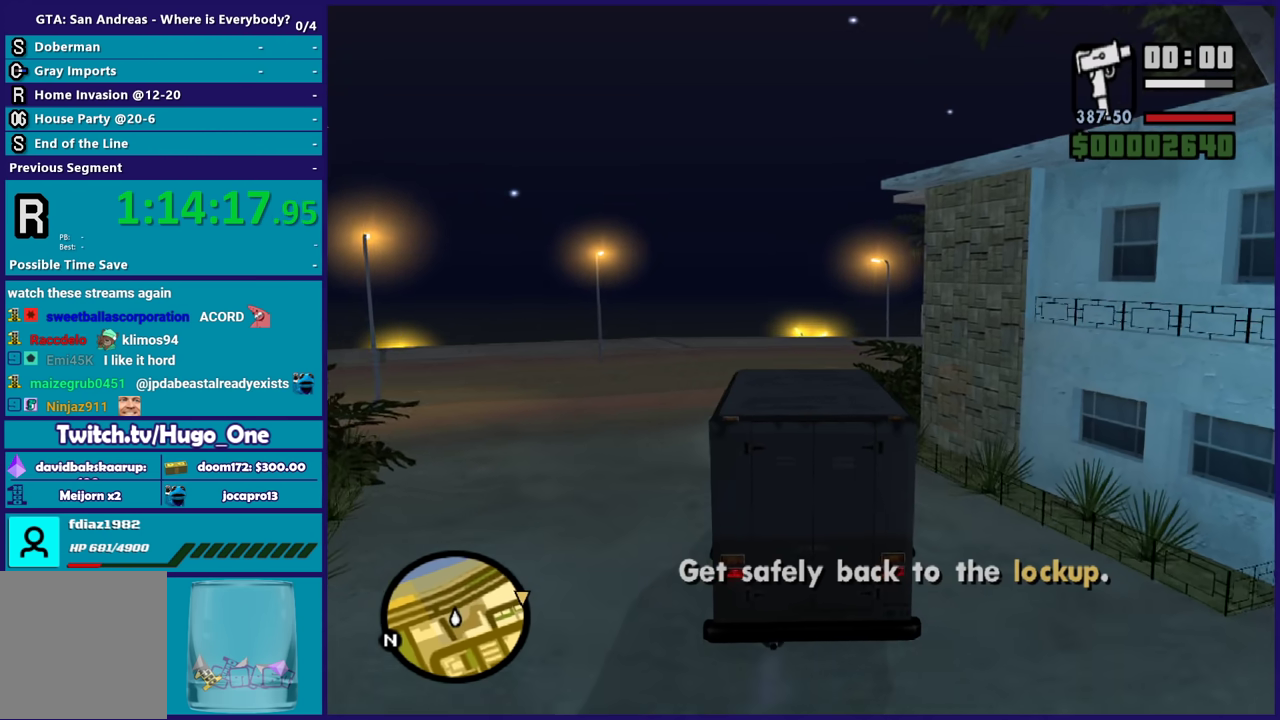
{"buttons": [], "left_stick": "center", "right_stick": "center", "events": []}
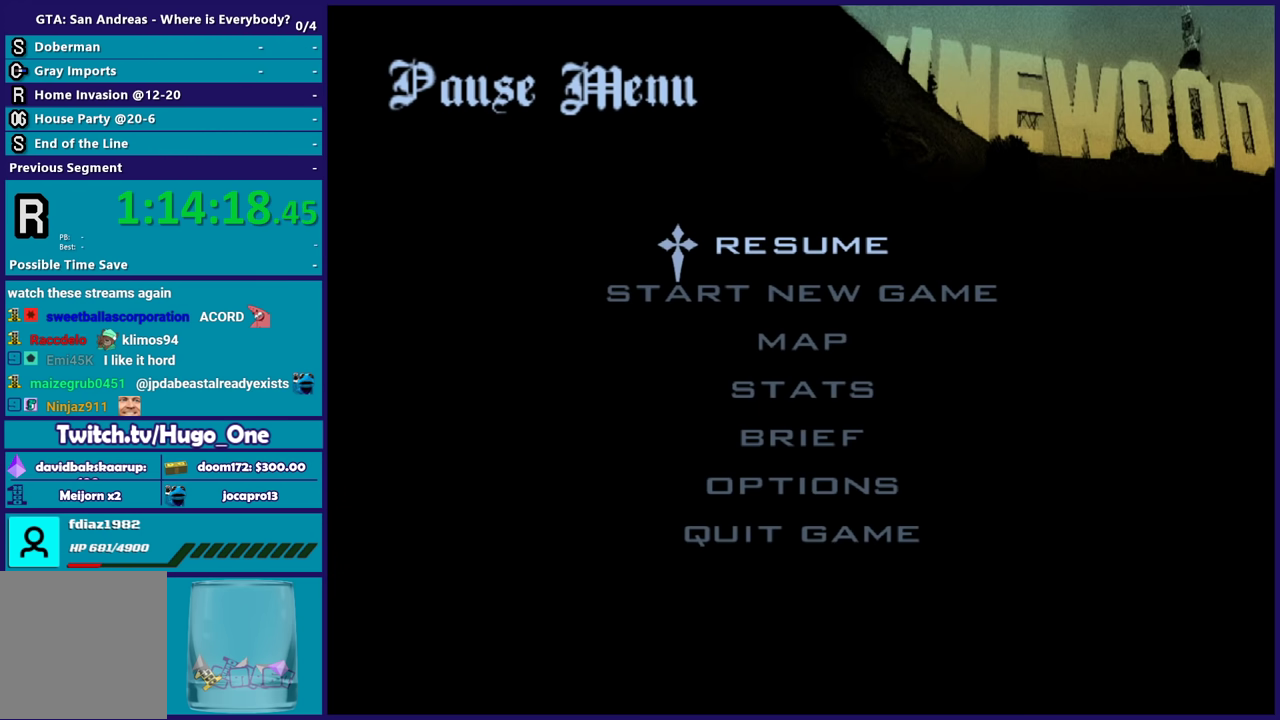
{"buttons": [], "left_stick": "center", "right_stick": "center", "events": []}
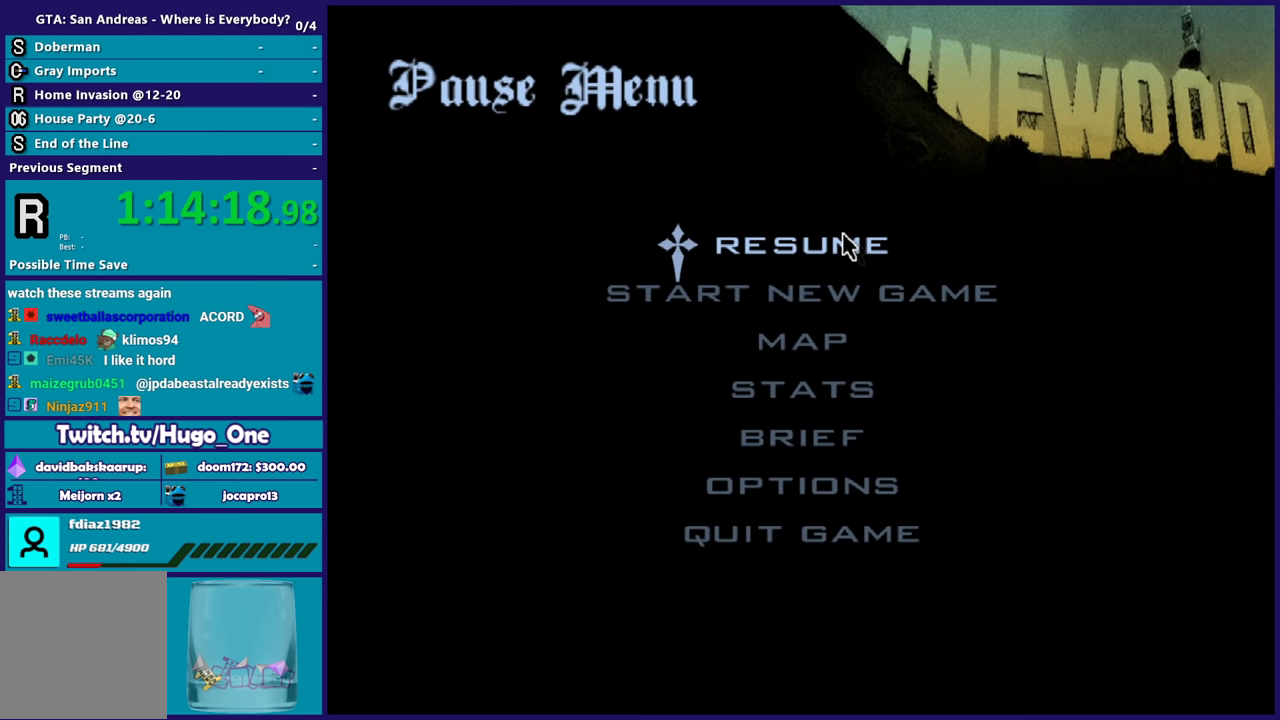
{"buttons": [], "left_stick": "center", "right_stick": "center", "events": []}
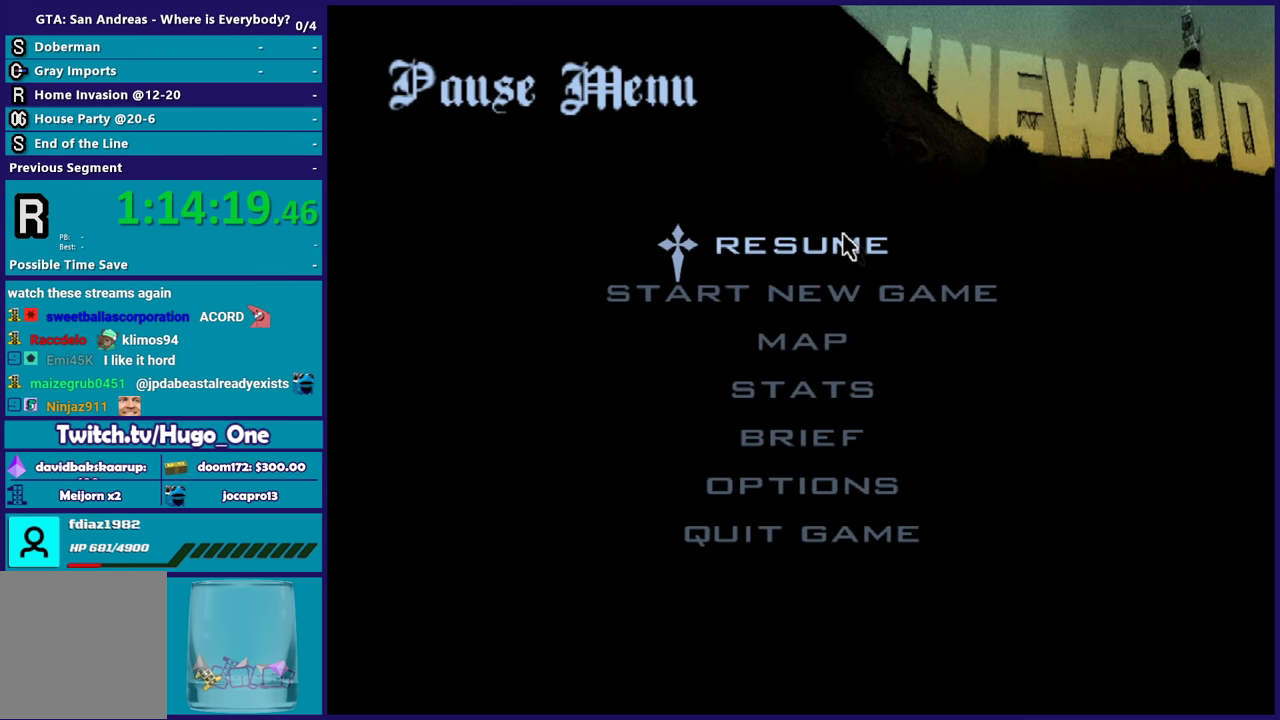
{"buttons": [], "left_stick": "center", "right_stick": "center", "events": []}
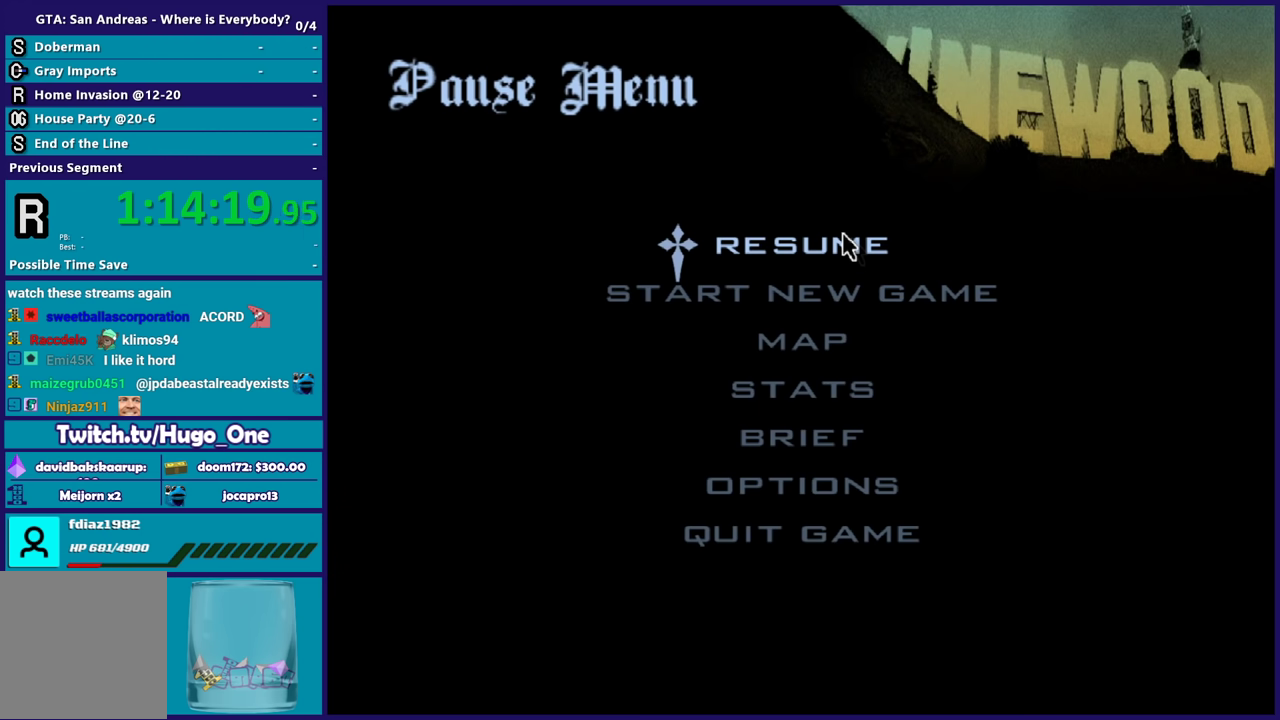
{"buttons": [], "left_stick": "center", "right_stick": "center", "events": []}
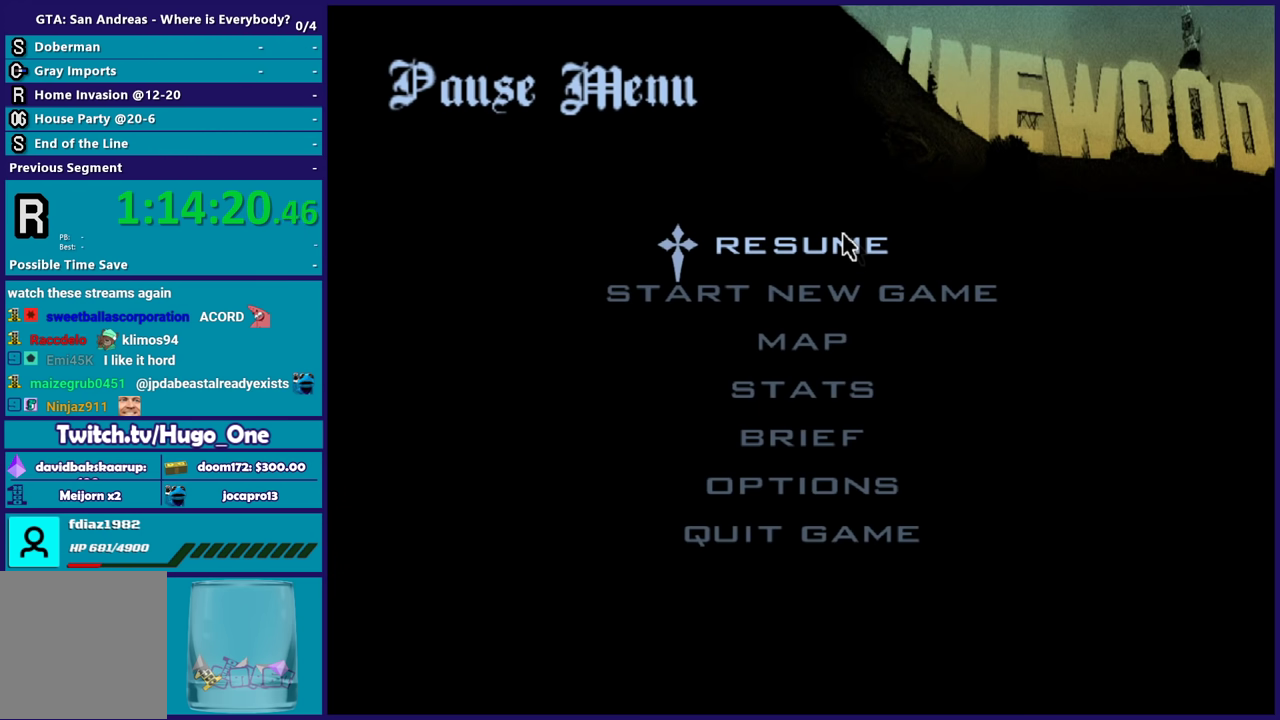
{"buttons": [], "left_stick": "center", "right_stick": "center", "events": []}
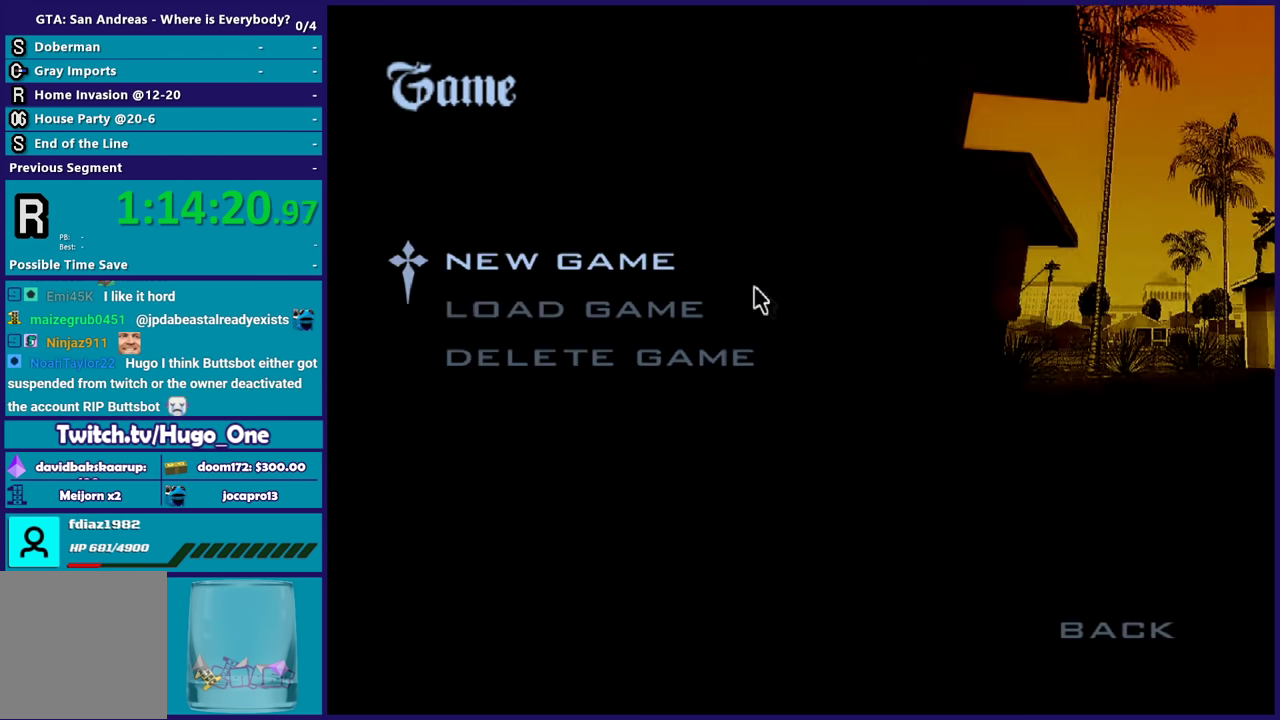
{"buttons": [], "left_stick": "center", "right_stick": "center", "events": []}
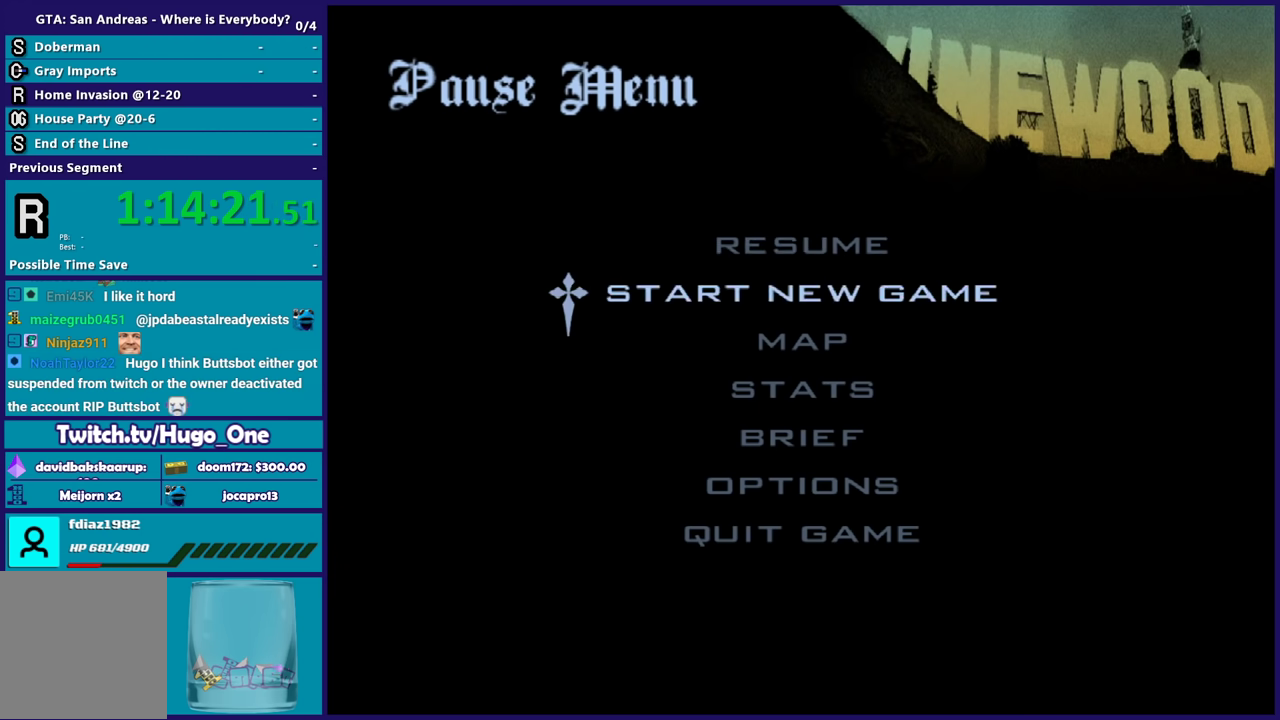
{"buttons": [], "left_stick": "center", "right_stick": "center", "events": []}
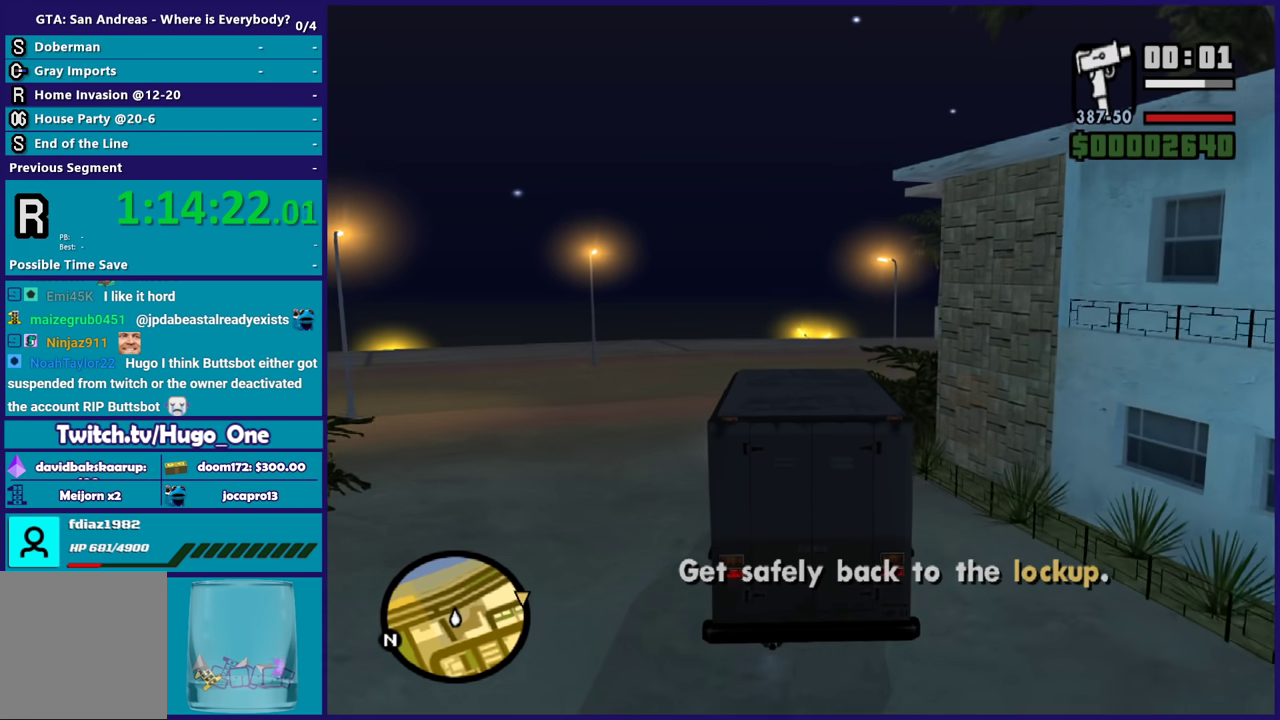
{"buttons": ["R2"], "left_stick": "left", "right_stick": "center", "events": [[234, "R2", "down"], [434, "left_stick", "left"]]}
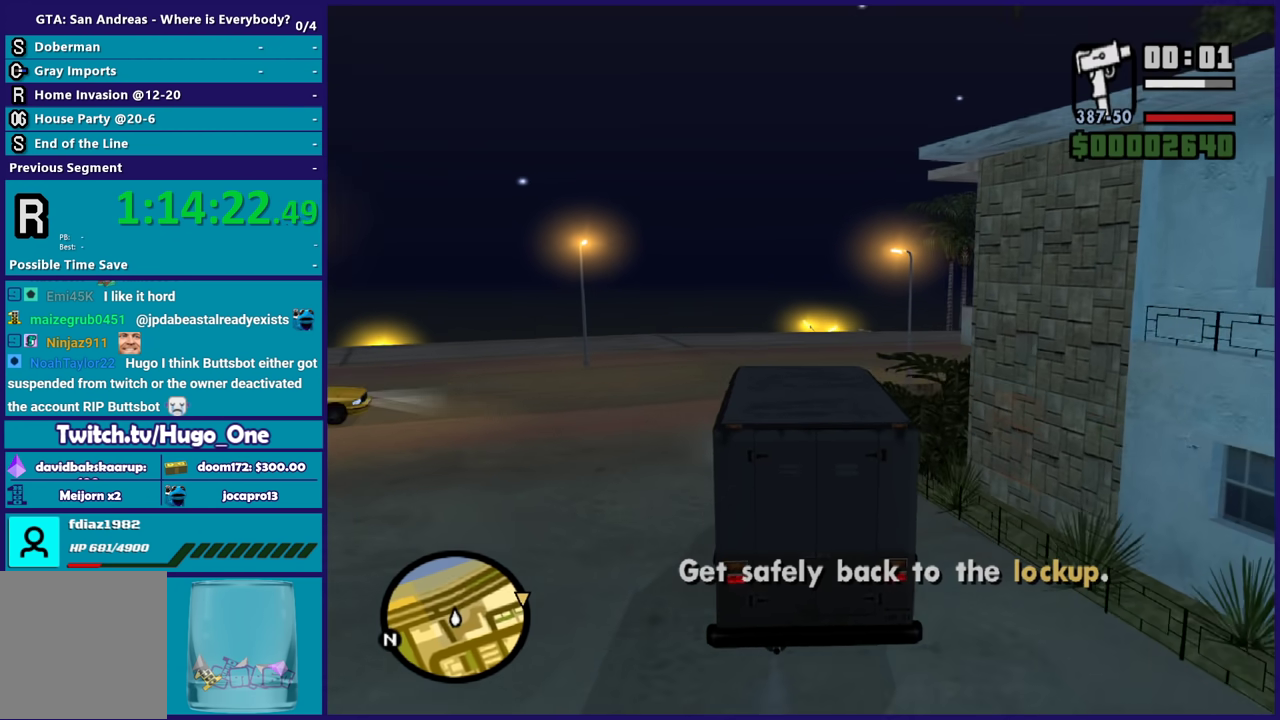
{"buttons": ["R2"], "left_stick": "center", "right_stick": "down", "events": [[367, "right_stick", "down"], [400, "left_stick", "center"]]}
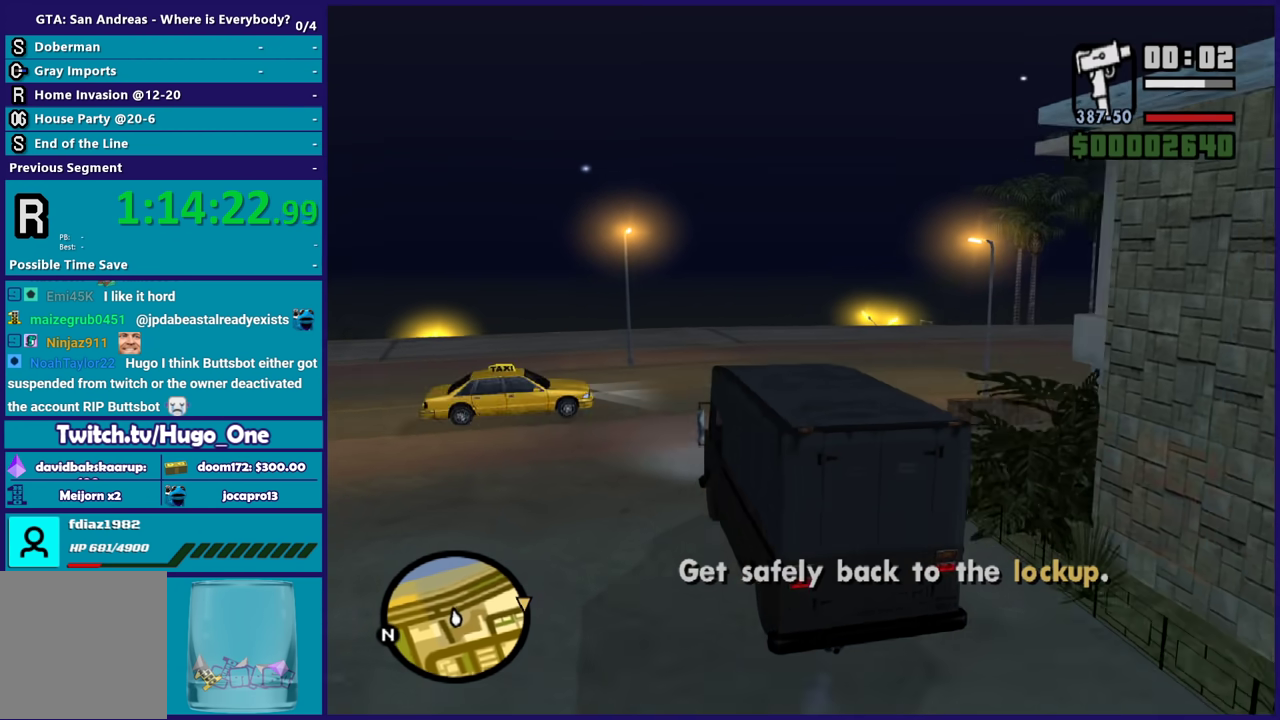
{"buttons": ["R2"], "left_stick": "right", "right_stick": "right", "events": [[34, "right_stick", "down-right"], [234, "right_stick", "right"], [301, "right_stick", "center"], [367, "left_stick", "right"], [434, "right_stick", "right"]]}
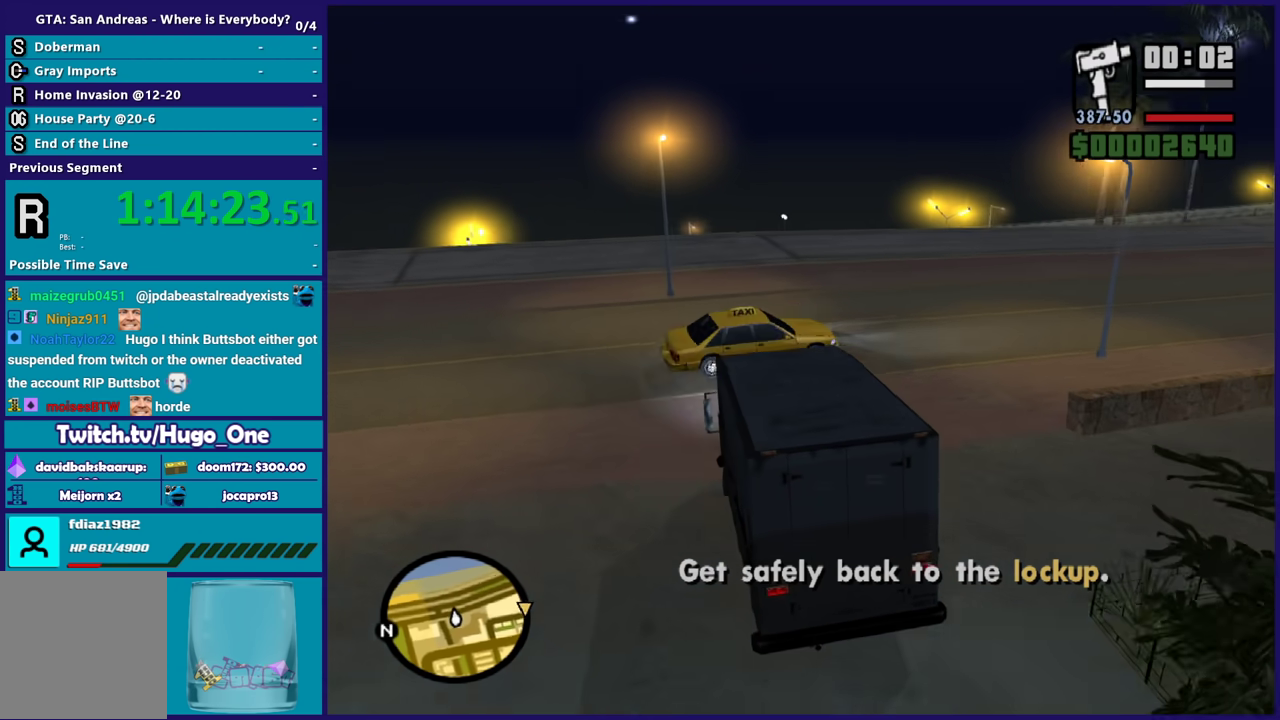
{"buttons": ["R2"], "left_stick": "right", "right_stick": "up-right", "events": [[100, "left_stick", "center"], [200, "left_stick", "right"], [233, "right_stick", "down"], [400, "right_stick", "up-right"]]}
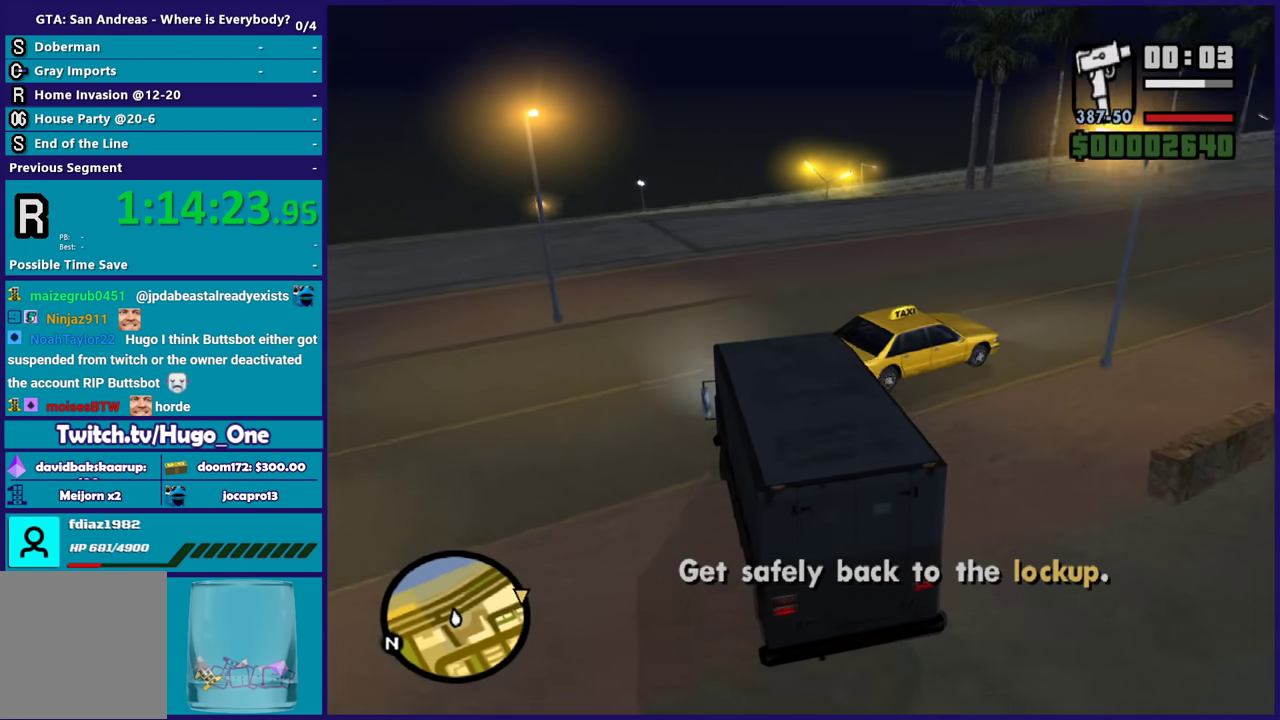
{"buttons": ["R2"], "left_stick": "right", "right_stick": "down-left", "events": [[67, "right_stick", "down"], [234, "right_stick", "up-right"], [401, "left_stick", "center"], [467, "right_stick", "down-left"], [501, "left_stick", "right"]]}
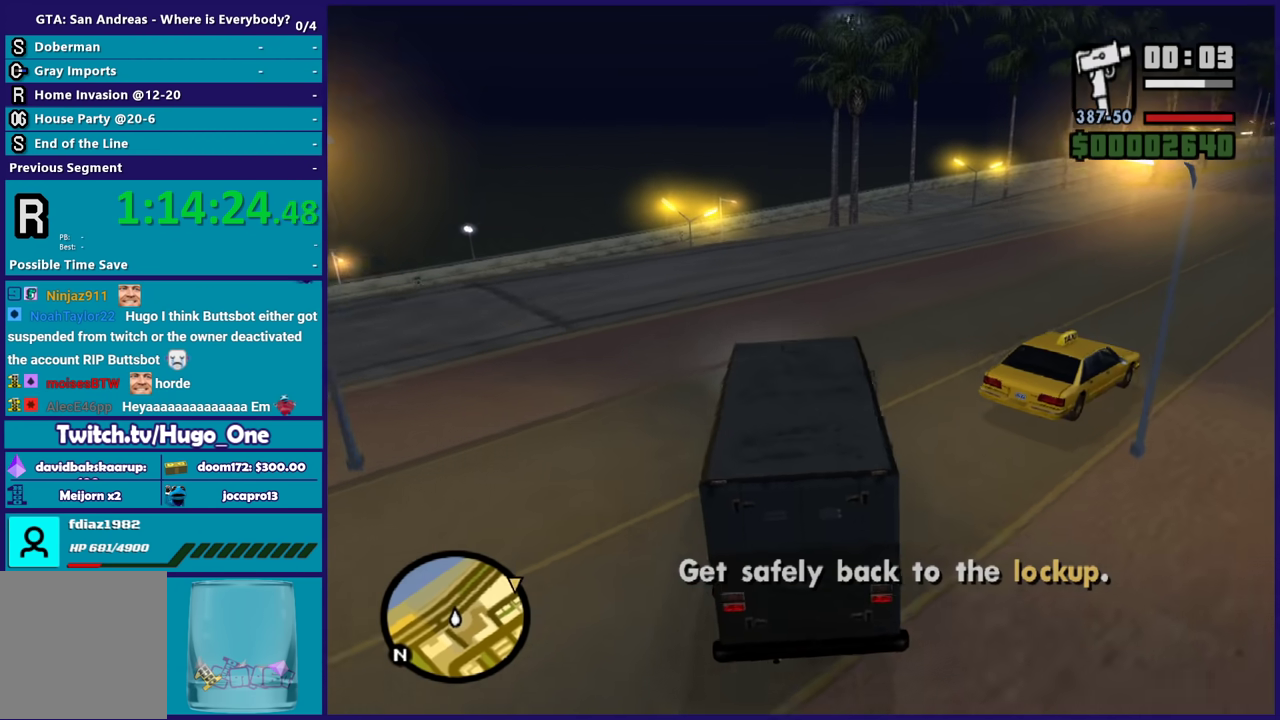
{"buttons": ["R2"], "left_stick": "right", "right_stick": "down-left", "events": [[100, "right_stick", "up-right"], [200, "left_stick", "center"], [300, "right_stick", "down-left"], [333, "left_stick", "right"]]}